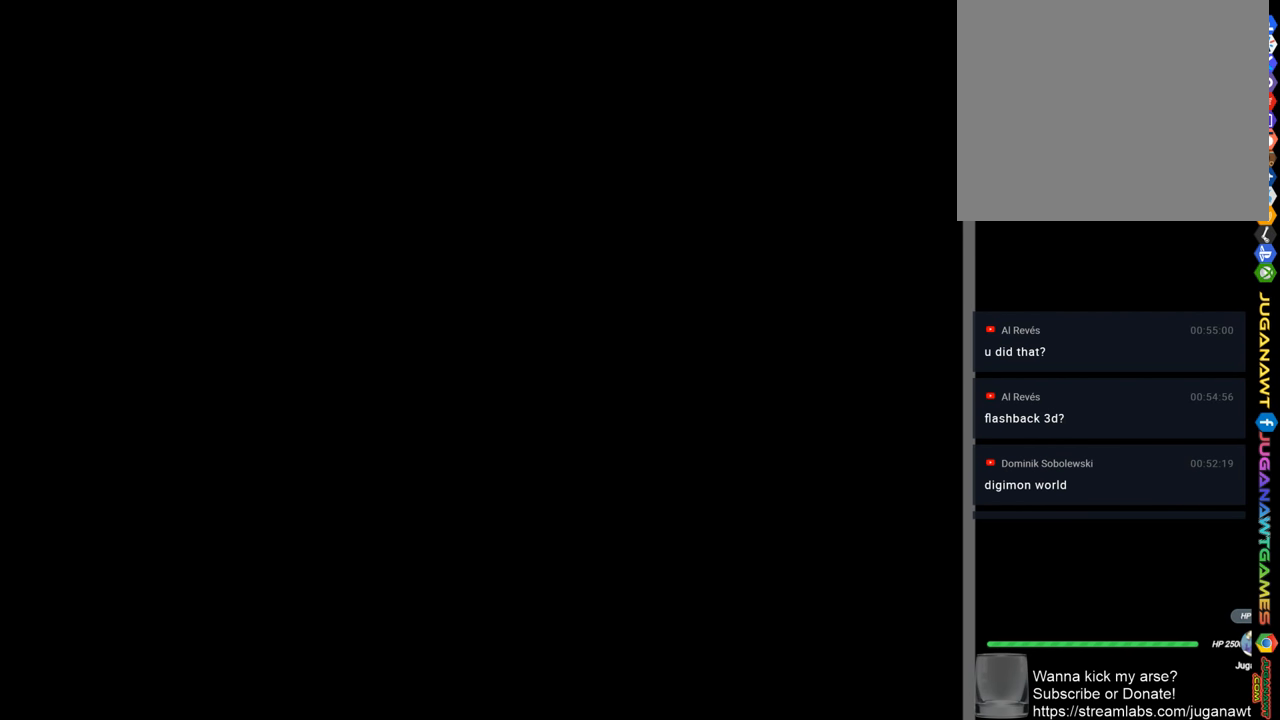
Gameplay with a controller (PlayStation layout); each line is a JSON object with the inputs held at the frame after it. "events" lists button and stick changes between this image and that frame as [ms after this image, input, new state], when the widget could be followed in between.
{"buttons": [], "left_stick": "center", "right_stick": "center", "events": [[233, "START", "down"], [400, "START", "up"]]}
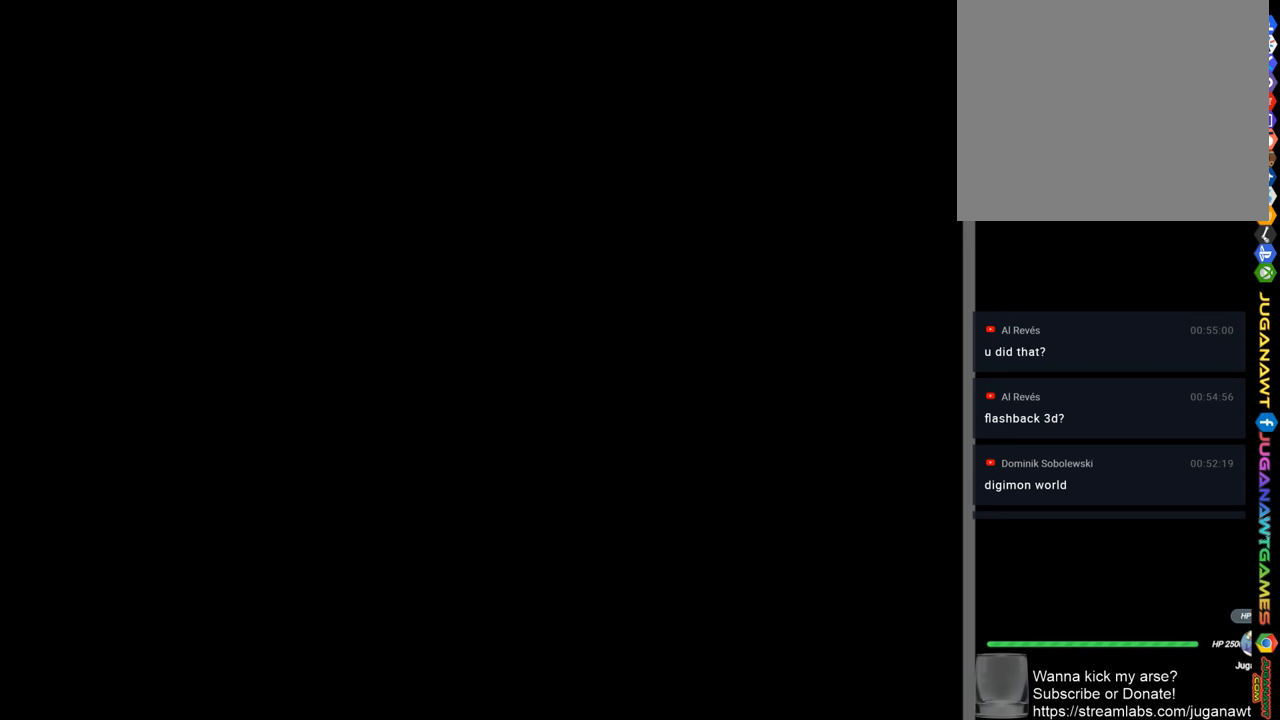
{"buttons": [], "left_stick": "center", "right_stick": "center", "events": []}
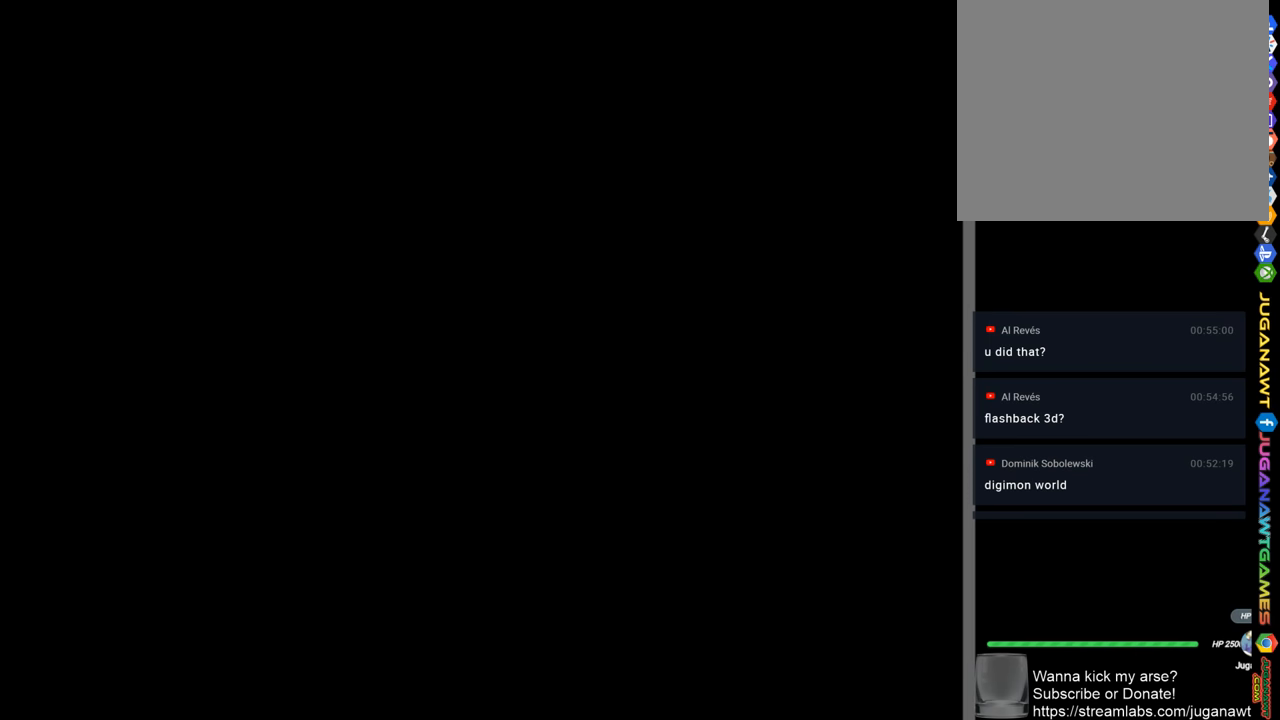
{"buttons": [], "left_stick": "center", "right_stick": "center", "events": []}
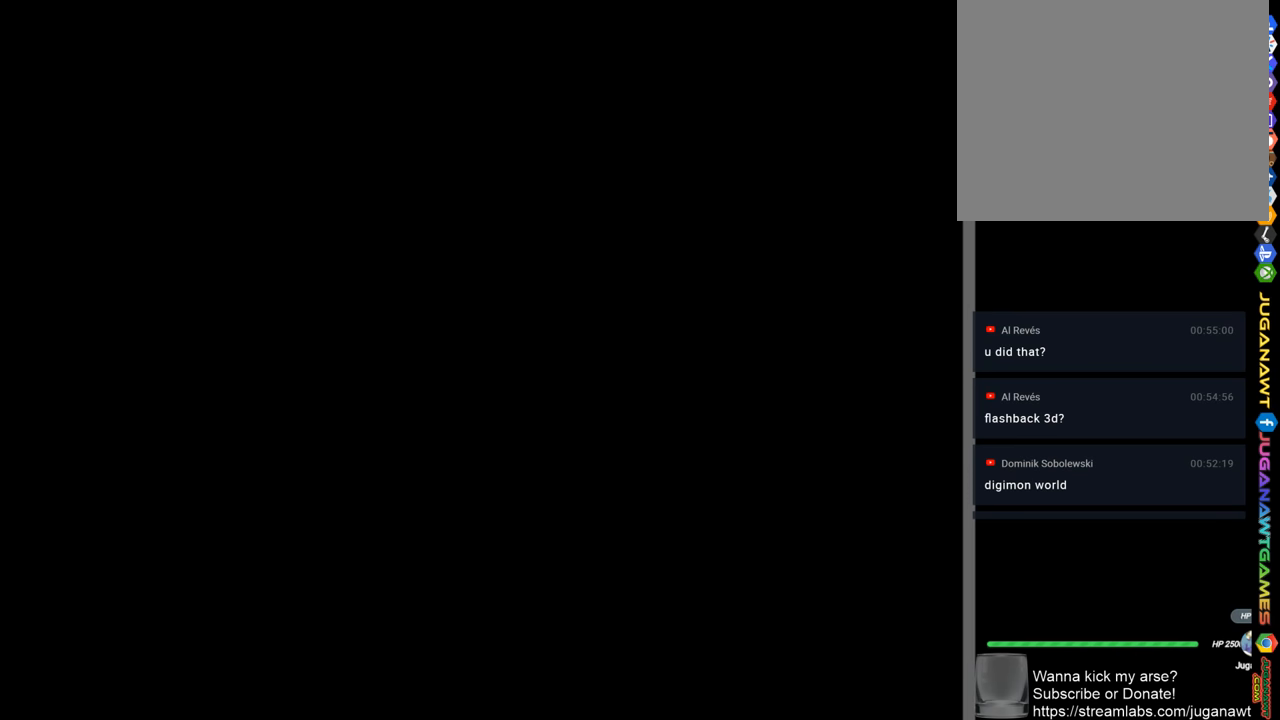
{"buttons": [], "left_stick": "center", "right_stick": "center", "events": []}
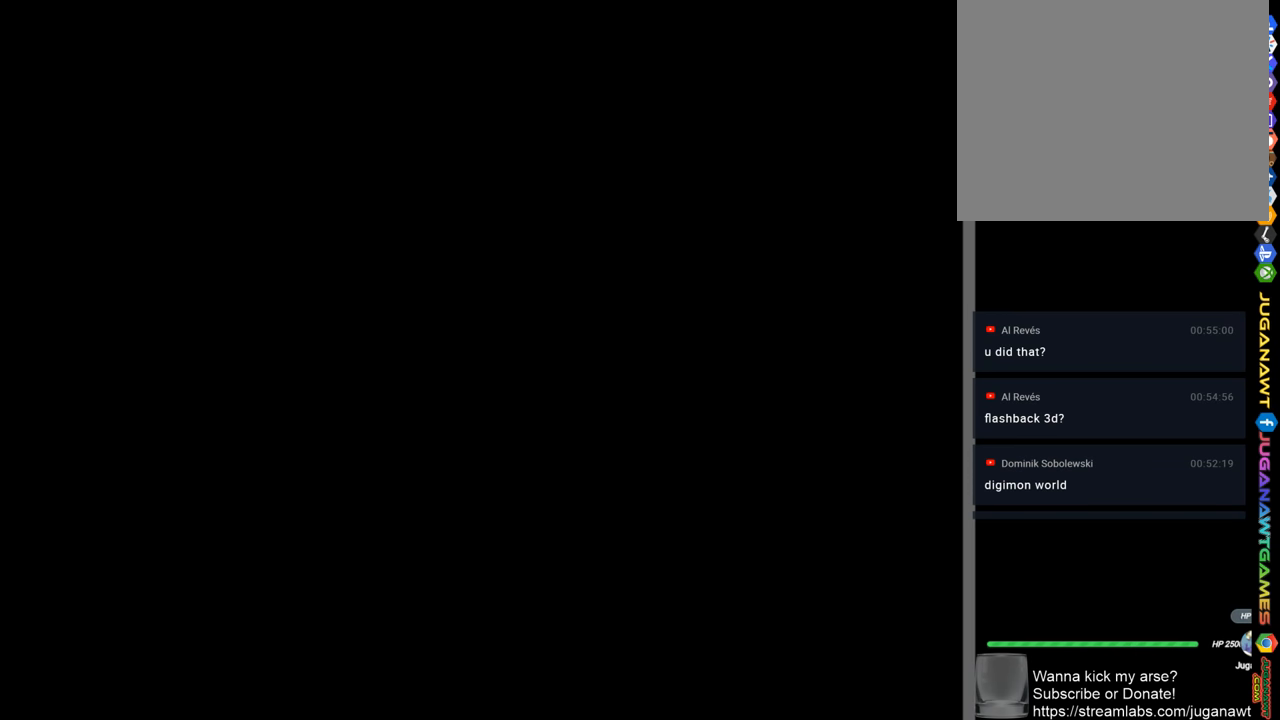
{"buttons": [], "left_stick": "center", "right_stick": "center", "events": []}
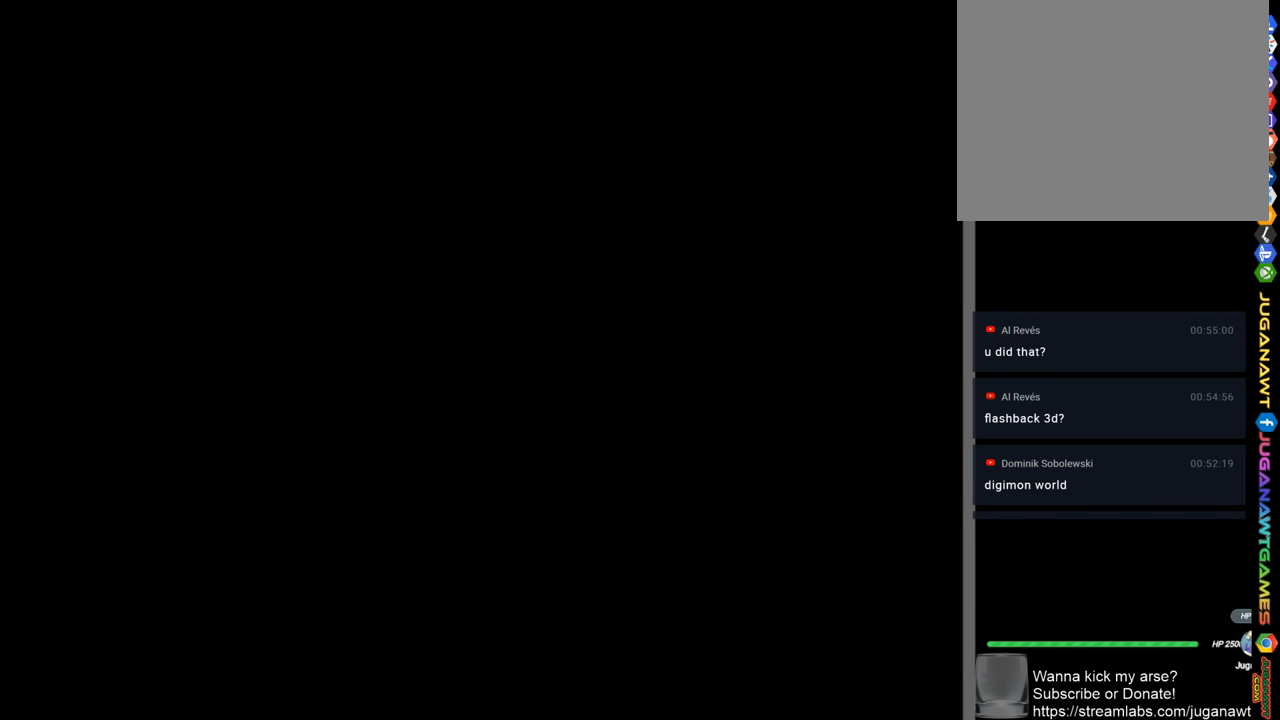
{"buttons": [], "left_stick": "center", "right_stick": "center", "events": []}
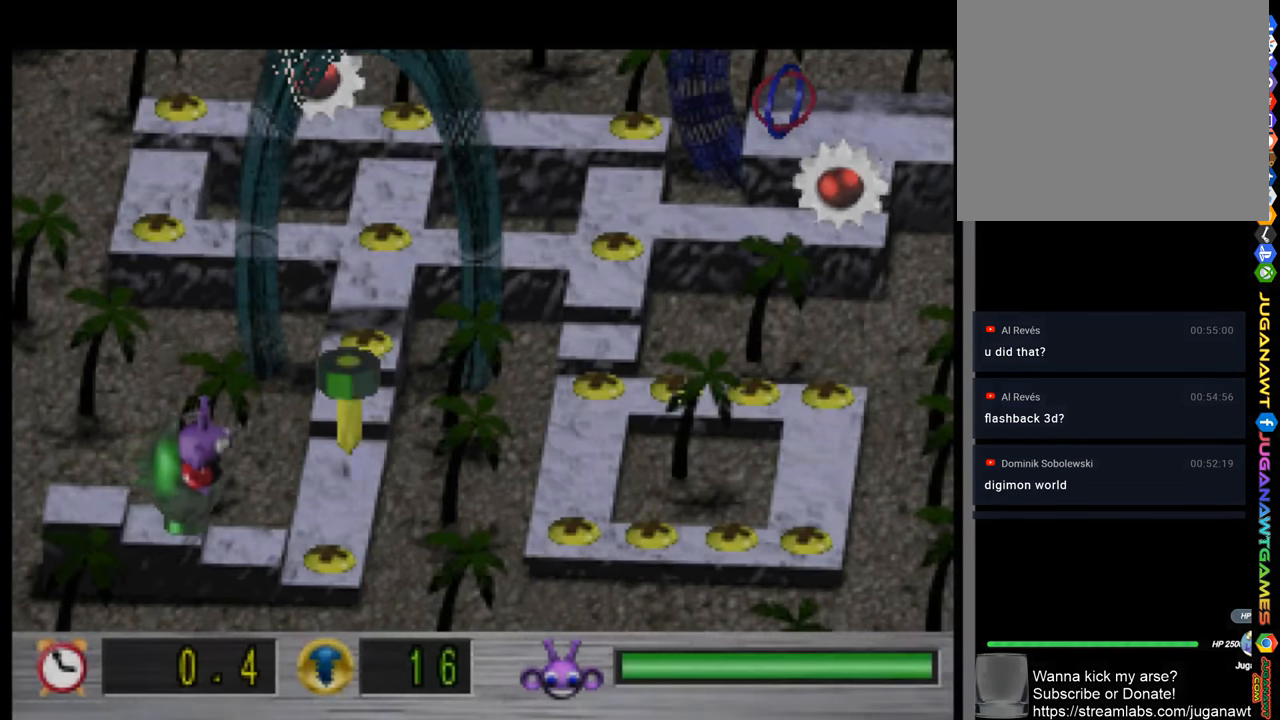
{"buttons": ["START"], "left_stick": "center", "right_stick": "center", "events": [[367, "START", "down"]]}
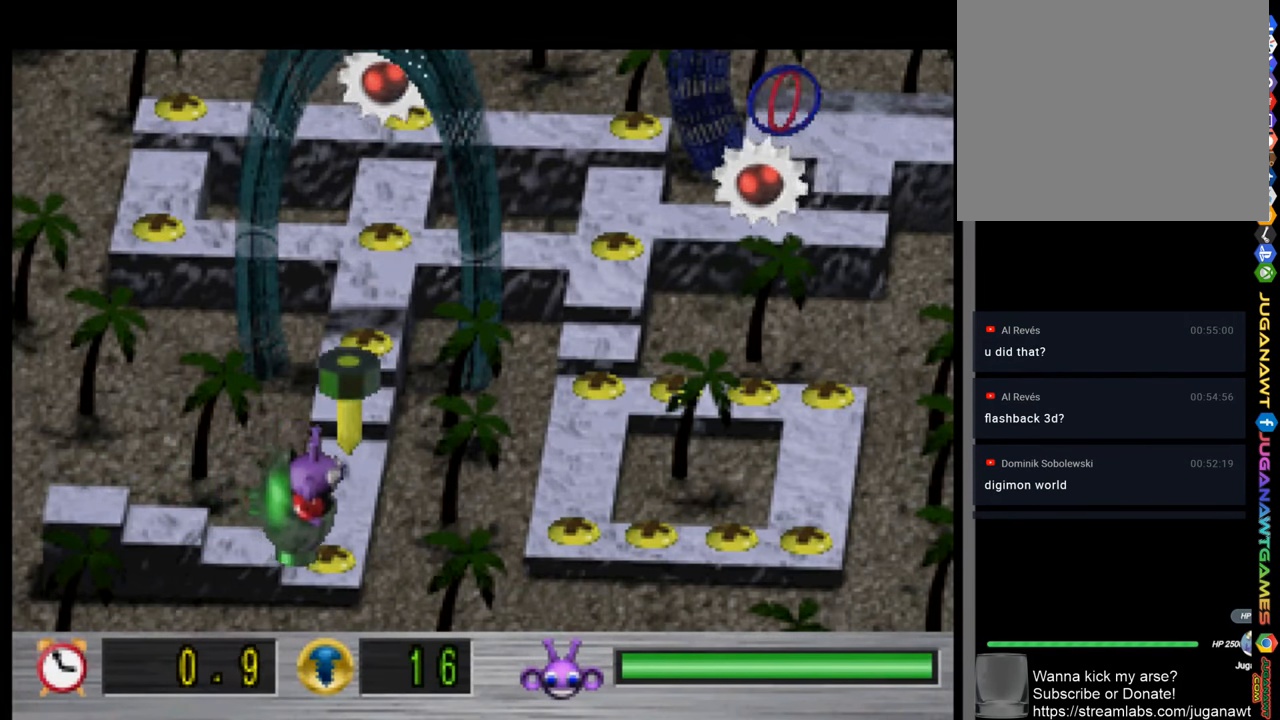
{"buttons": [], "left_stick": "center", "right_stick": "center", "events": [[33, "START", "up"]]}
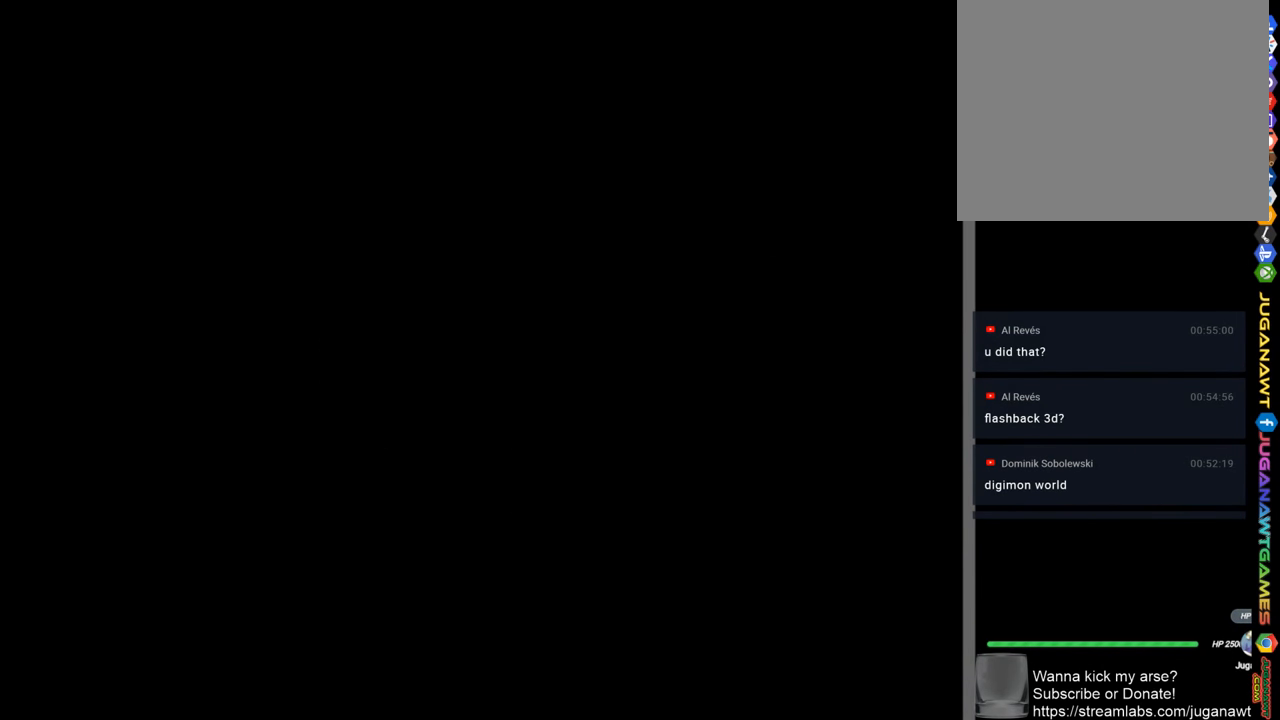
{"buttons": [], "left_stick": "center", "right_stick": "center", "events": []}
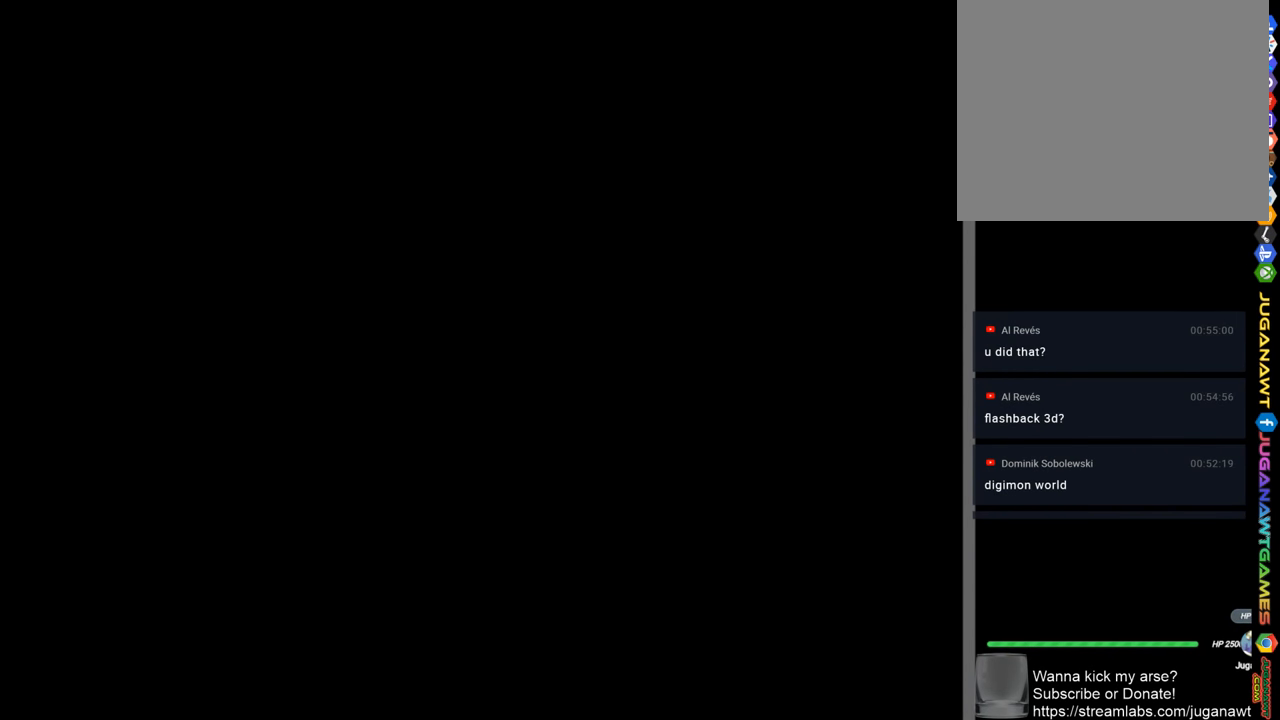
{"buttons": [], "left_stick": "center", "right_stick": "center", "events": []}
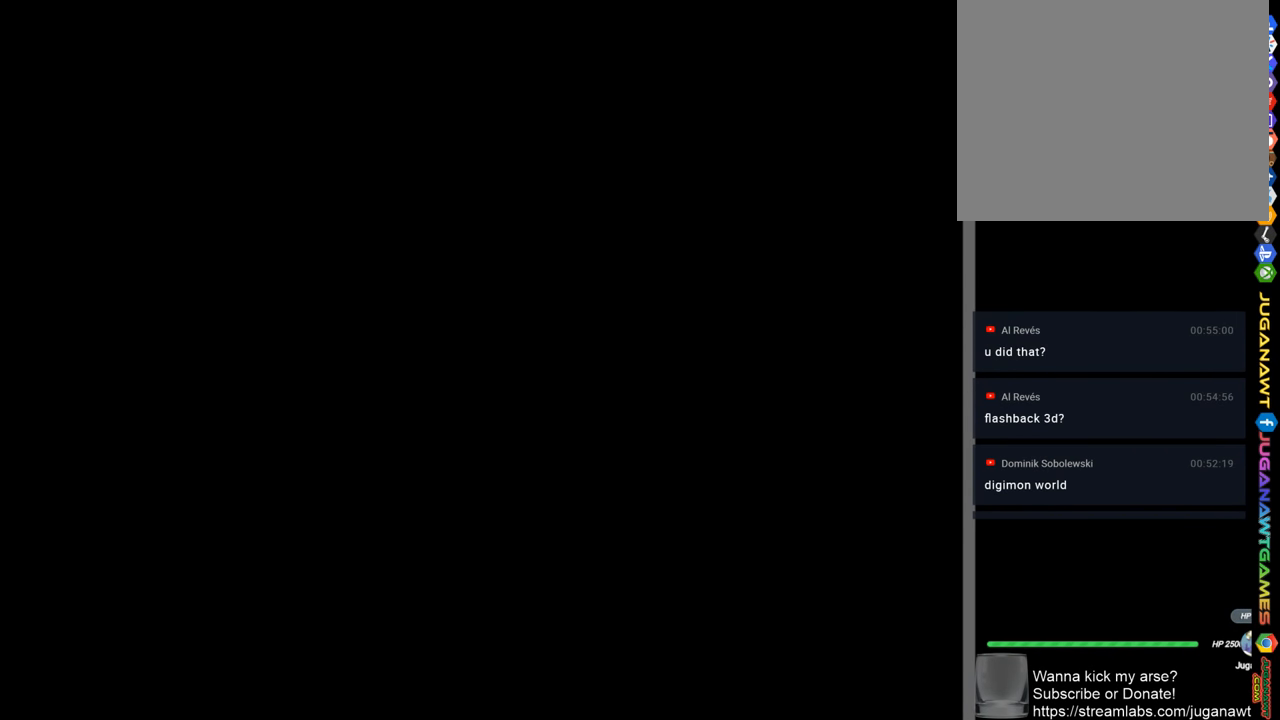
{"buttons": [], "left_stick": "center", "right_stick": "center", "events": []}
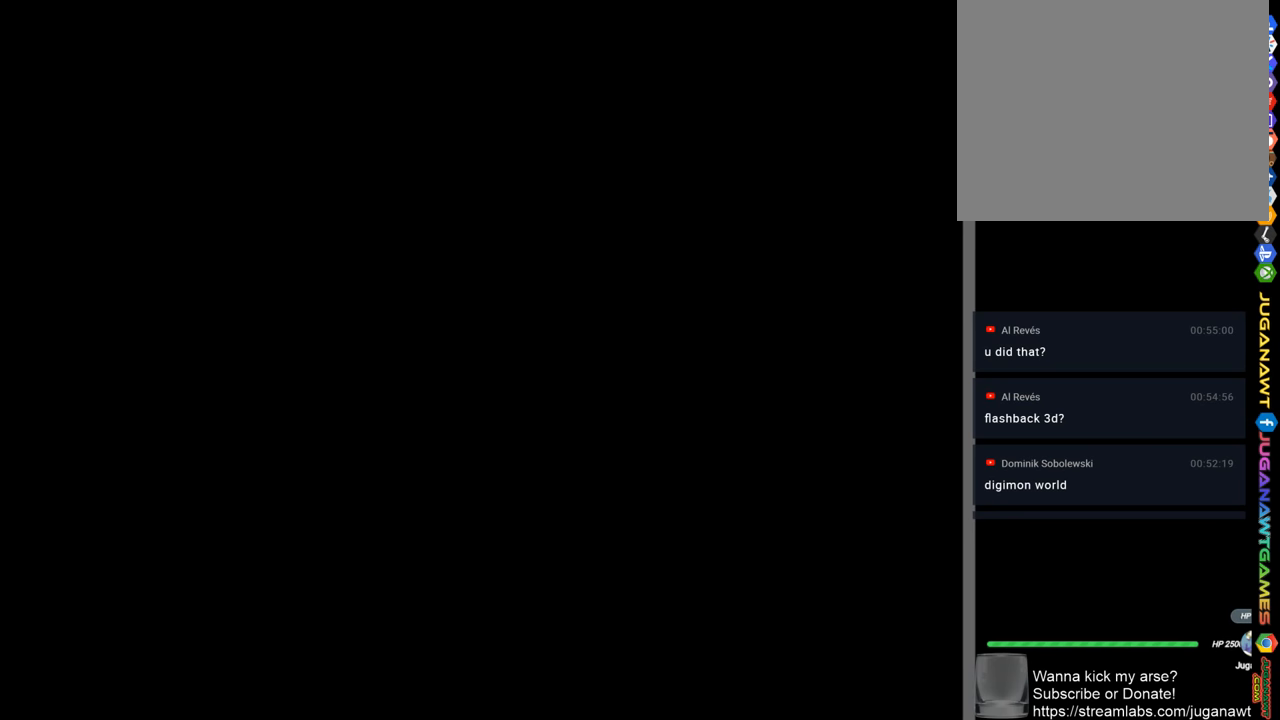
{"buttons": [], "left_stick": "center", "right_stick": "center", "events": []}
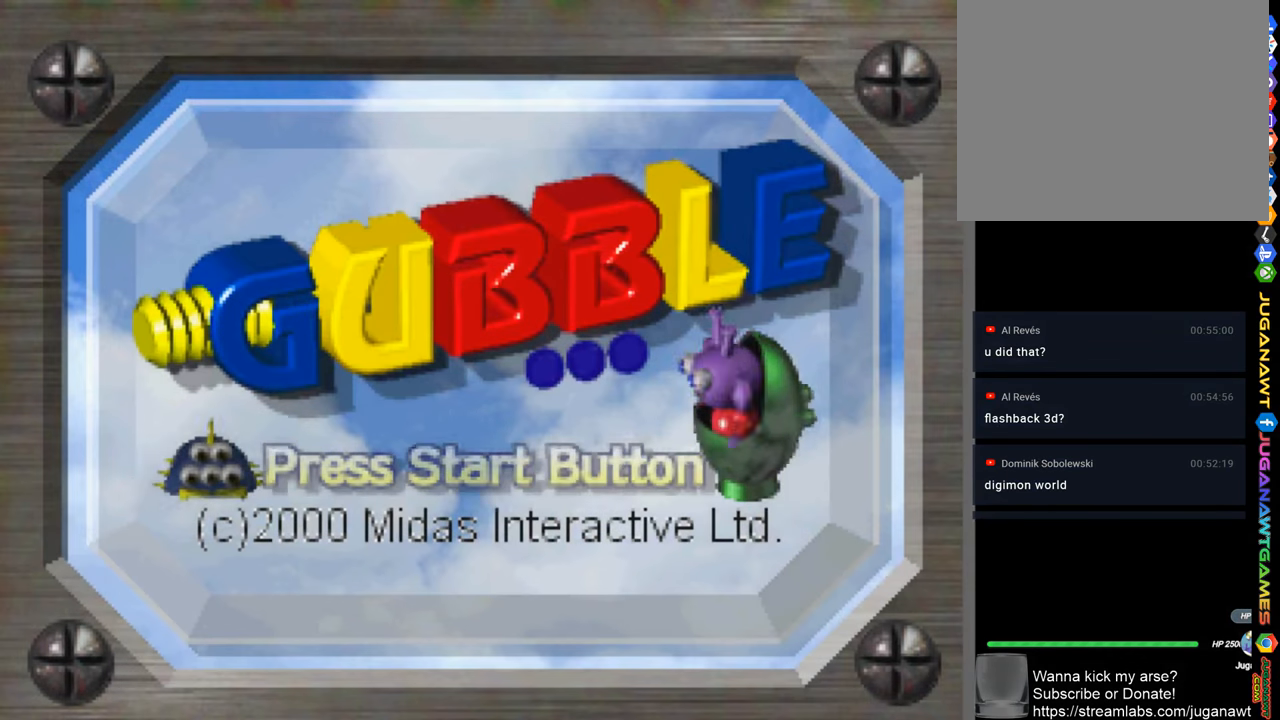
{"buttons": [], "left_stick": "center", "right_stick": "center", "events": []}
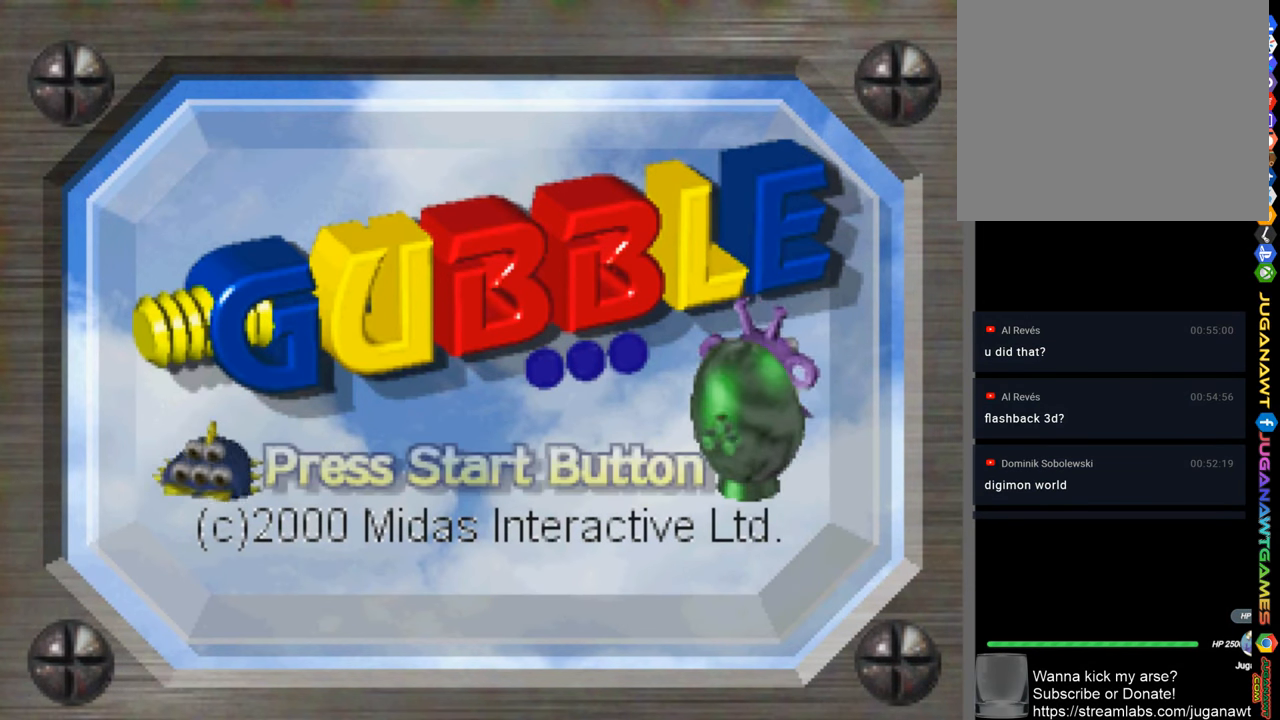
{"buttons": [], "left_stick": "center", "right_stick": "center", "events": [[134, "START", "down"], [234, "START", "up"]]}
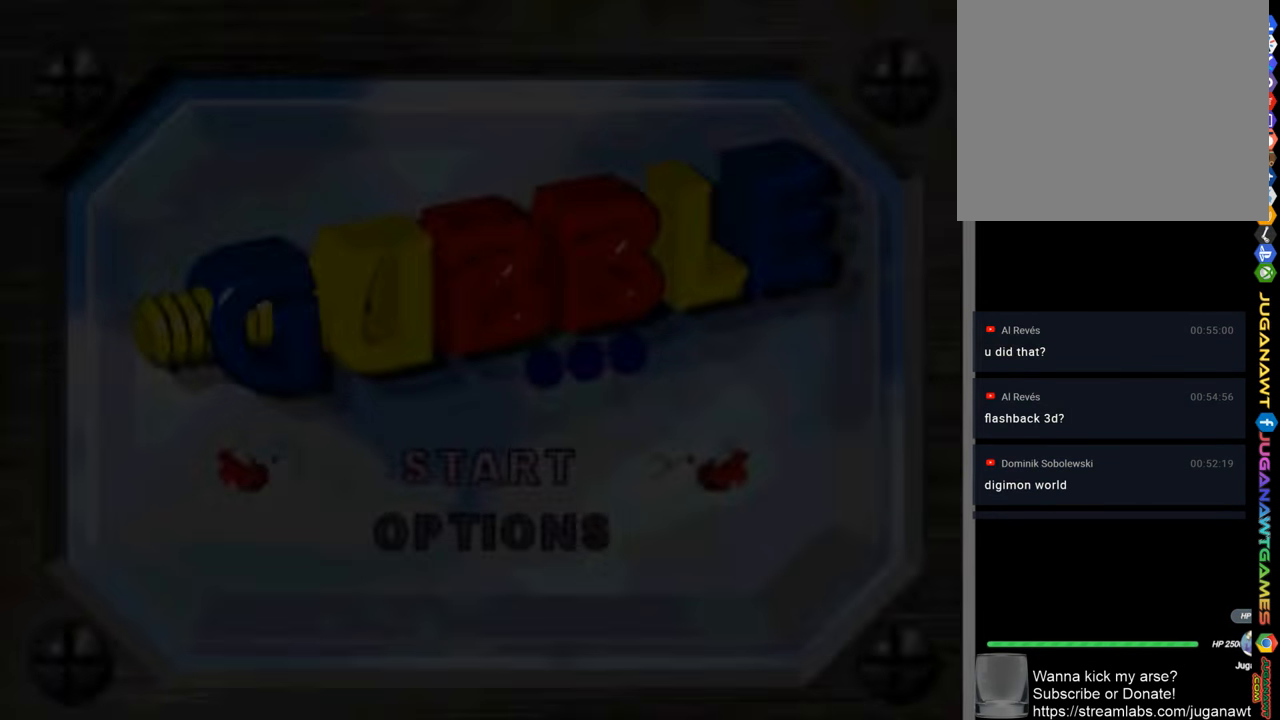
{"buttons": [], "left_stick": "center", "right_stick": "center", "events": []}
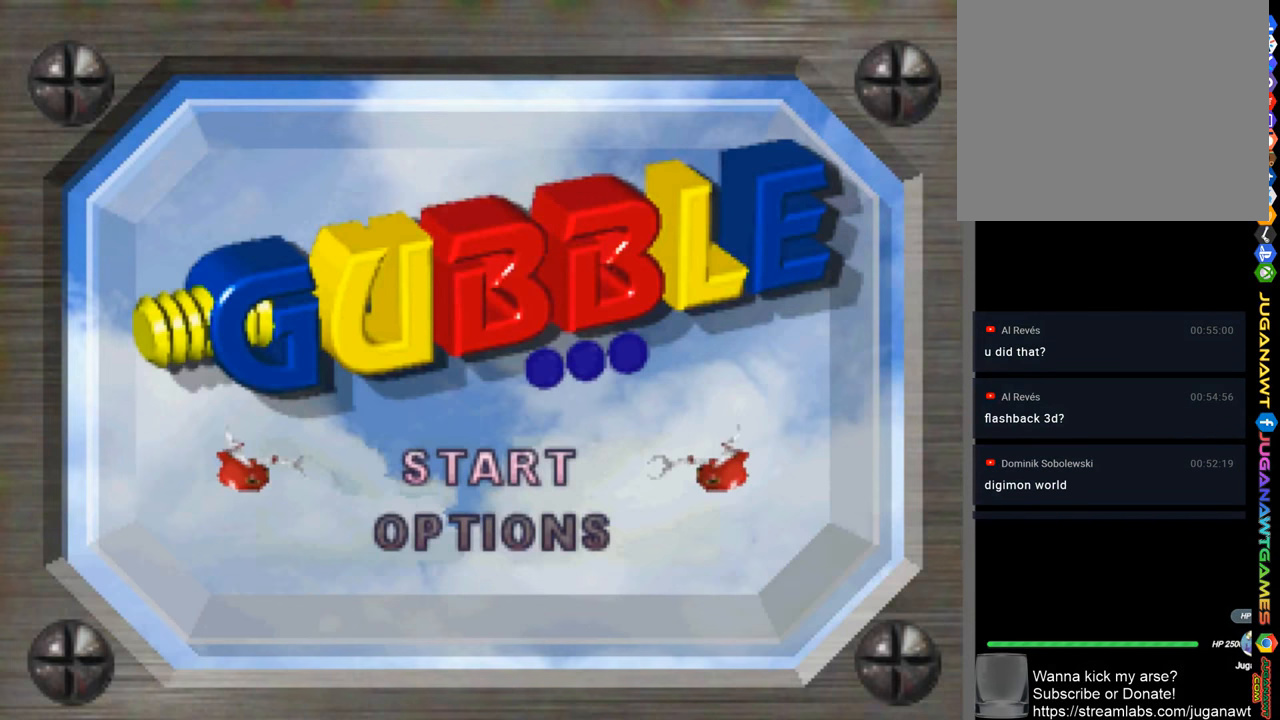
{"buttons": [], "left_stick": "center", "right_stick": "center", "events": []}
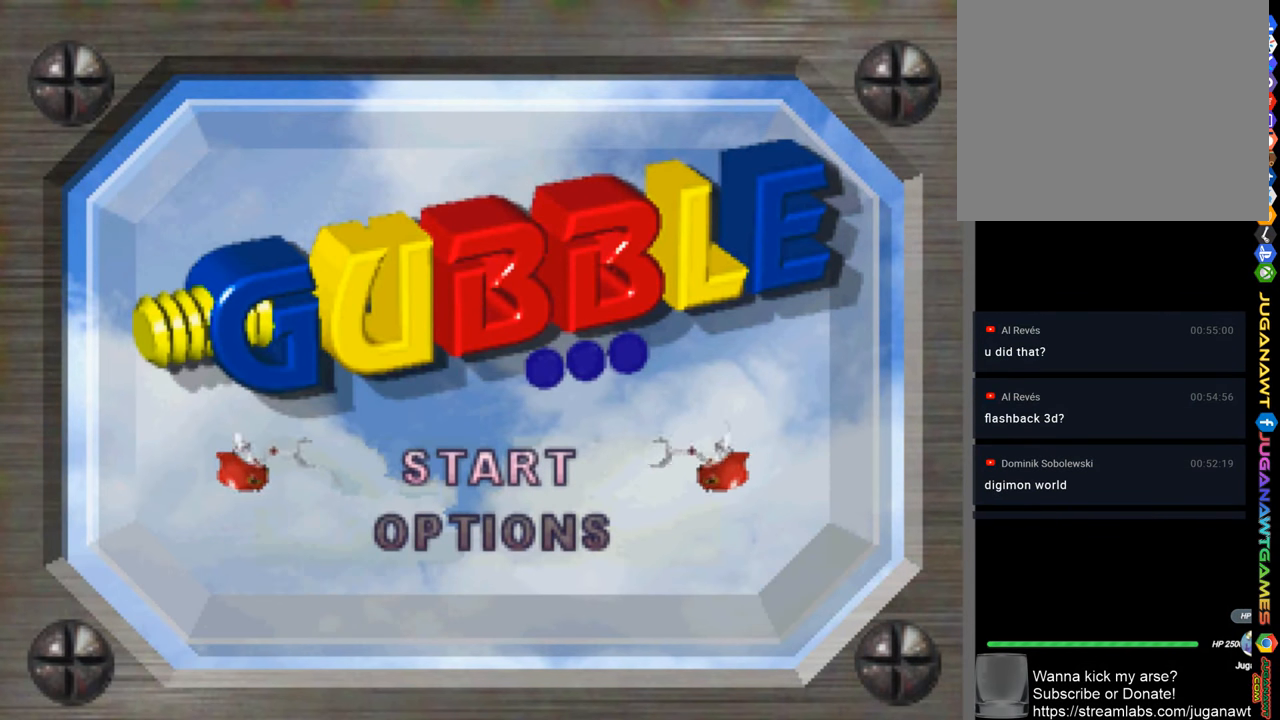
{"buttons": [], "left_stick": "center", "right_stick": "center", "events": [[267, "CIRCLE", "down"], [334, "CIRCLE", "up"]]}
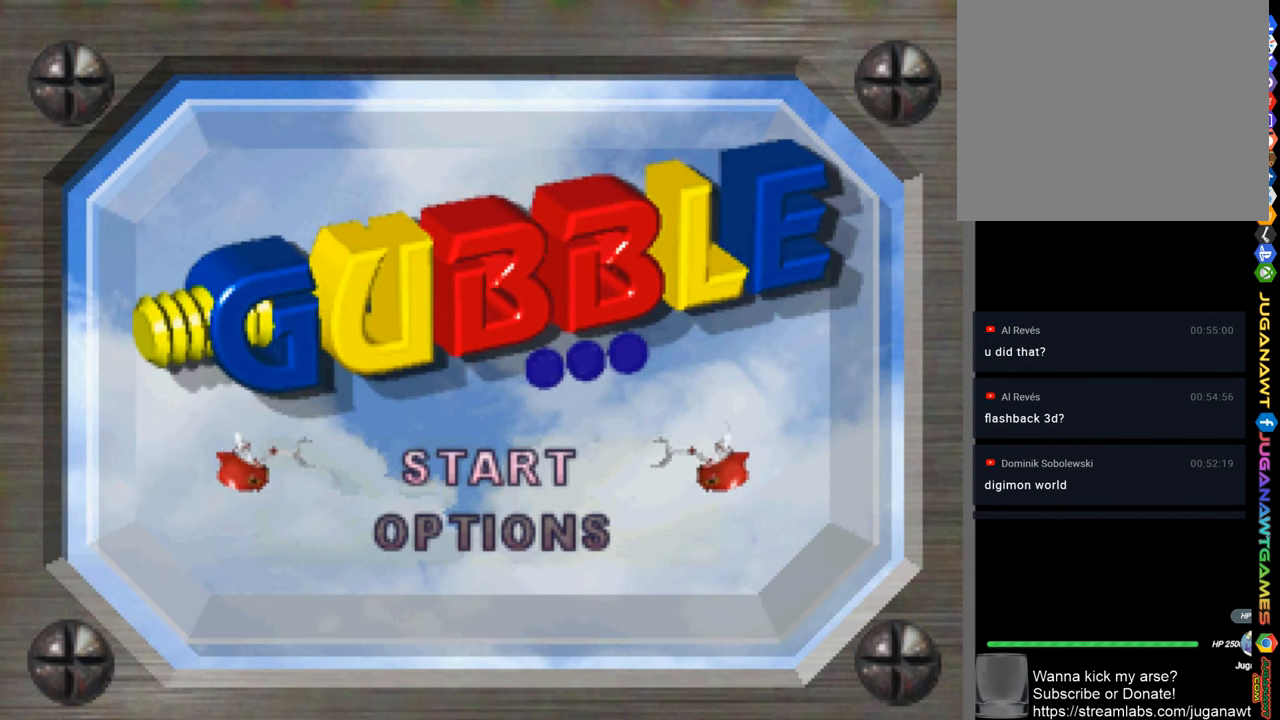
{"buttons": [], "left_stick": "center", "right_stick": "center", "events": [[300, "START", "down"], [434, "START", "up"]]}
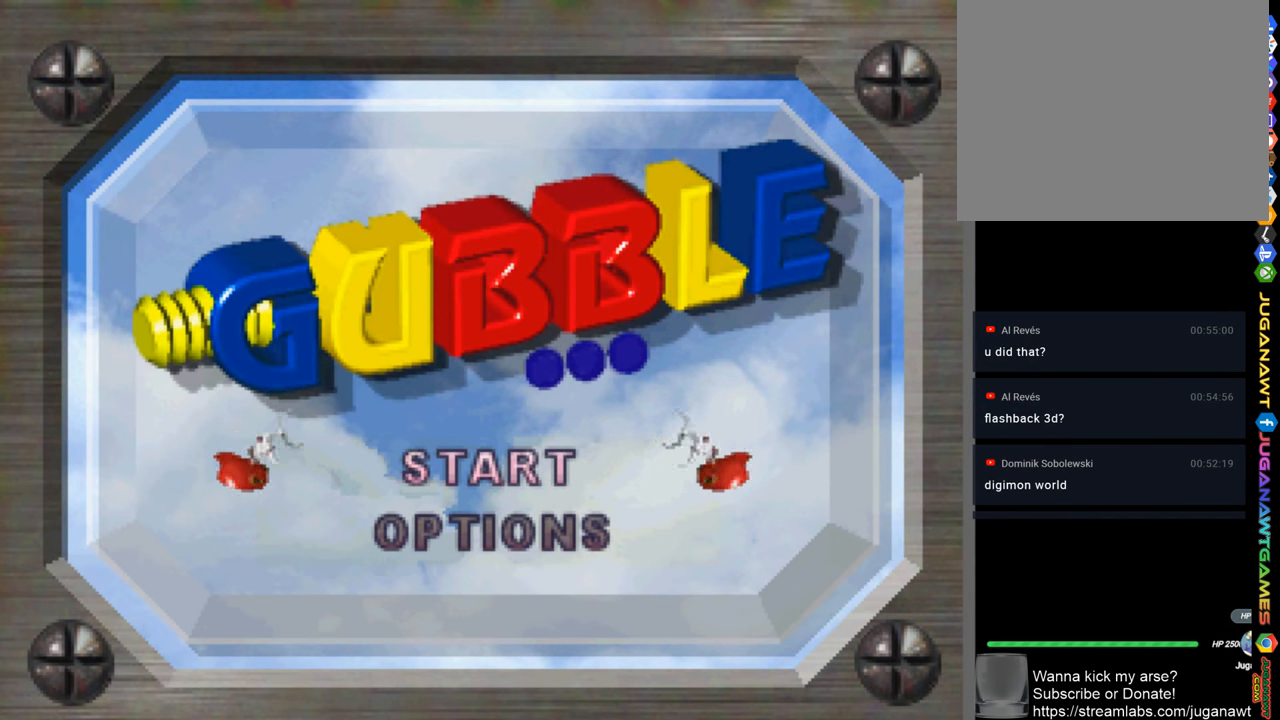
{"buttons": [], "left_stick": "center", "right_stick": "center", "events": []}
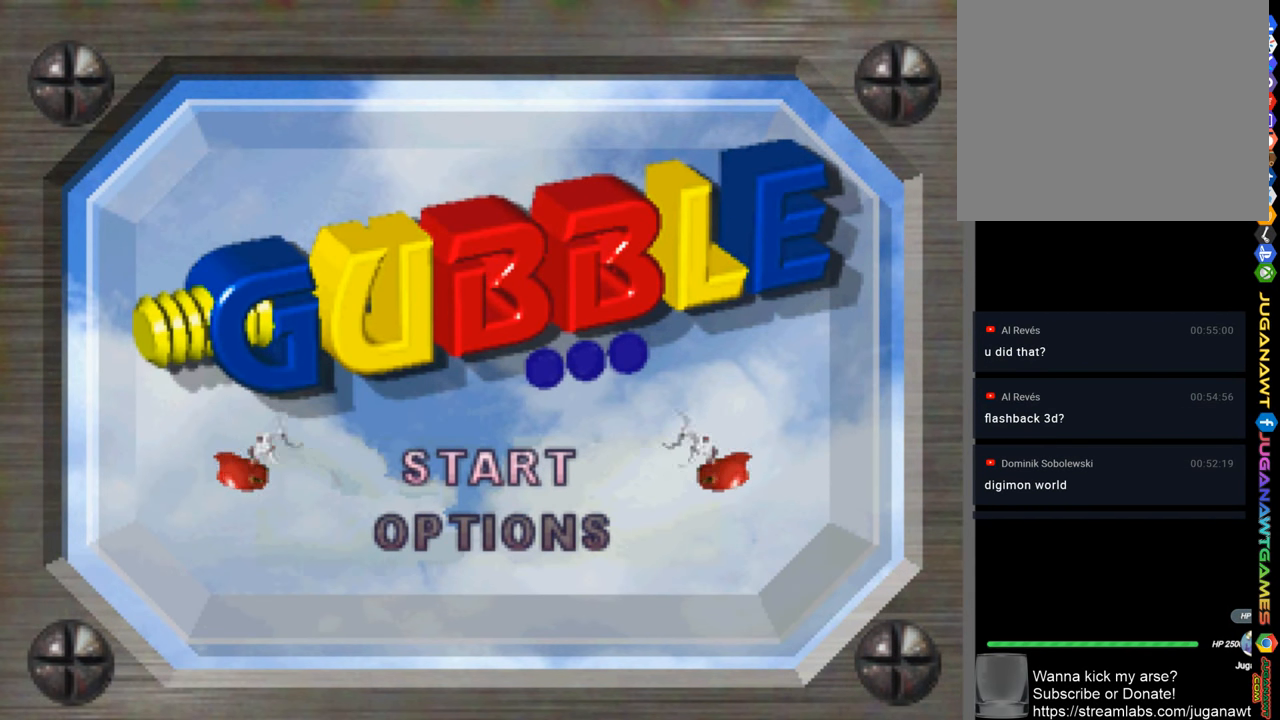
{"buttons": [], "left_stick": "center", "right_stick": "center", "events": []}
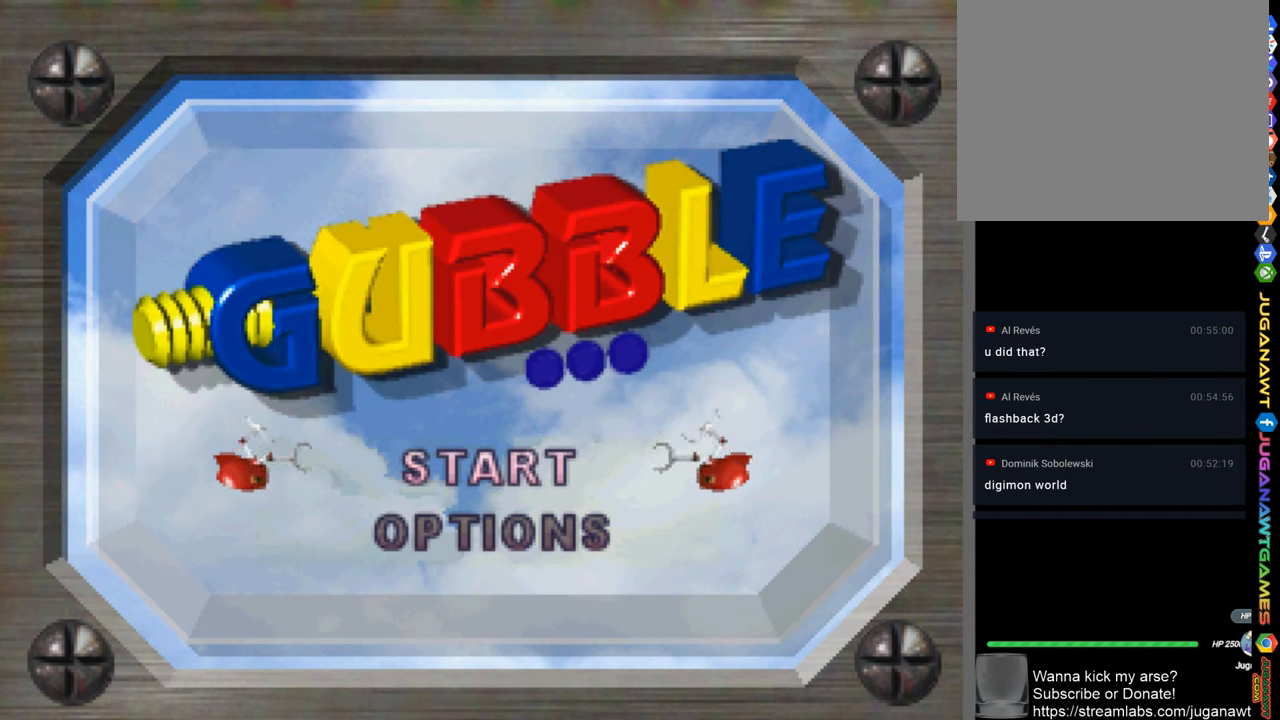
{"buttons": [], "left_stick": "center", "right_stick": "center", "events": [[67, "CROSS", "down"], [167, "CROSS", "up"]]}
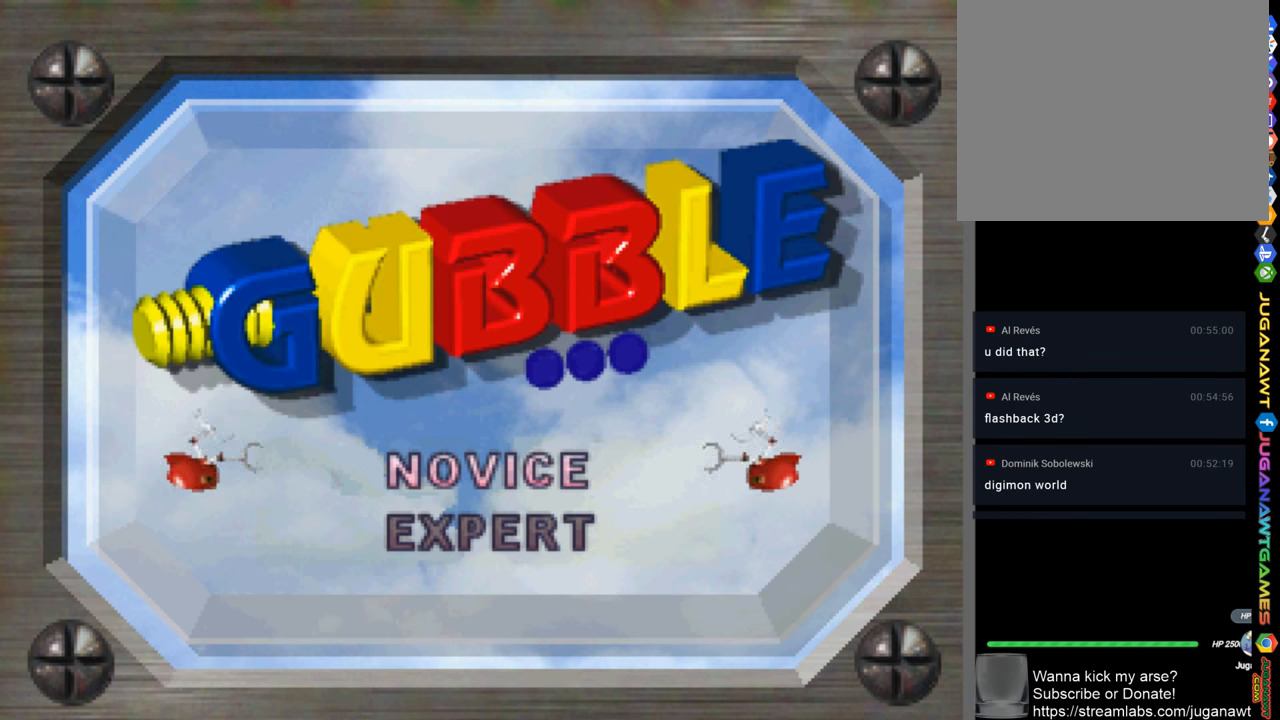
{"buttons": [], "left_stick": "center", "right_stick": "center", "events": []}
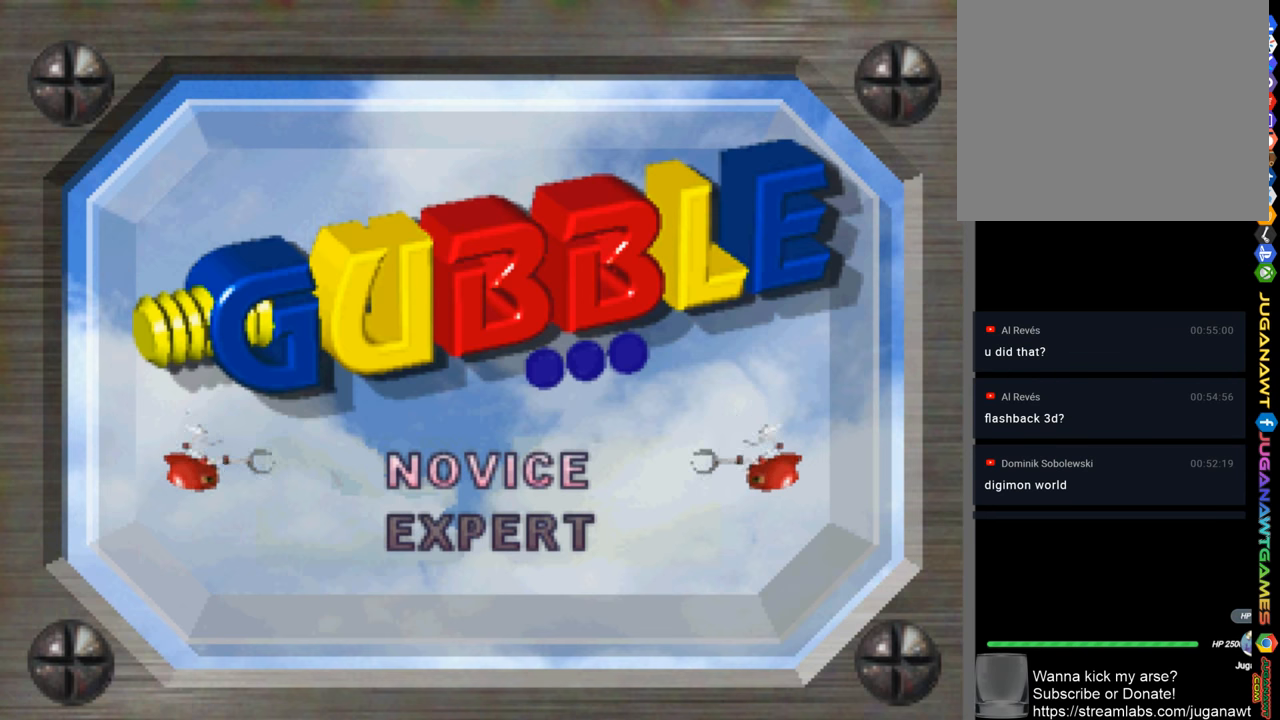
{"buttons": [], "left_stick": "center", "right_stick": "center", "events": []}
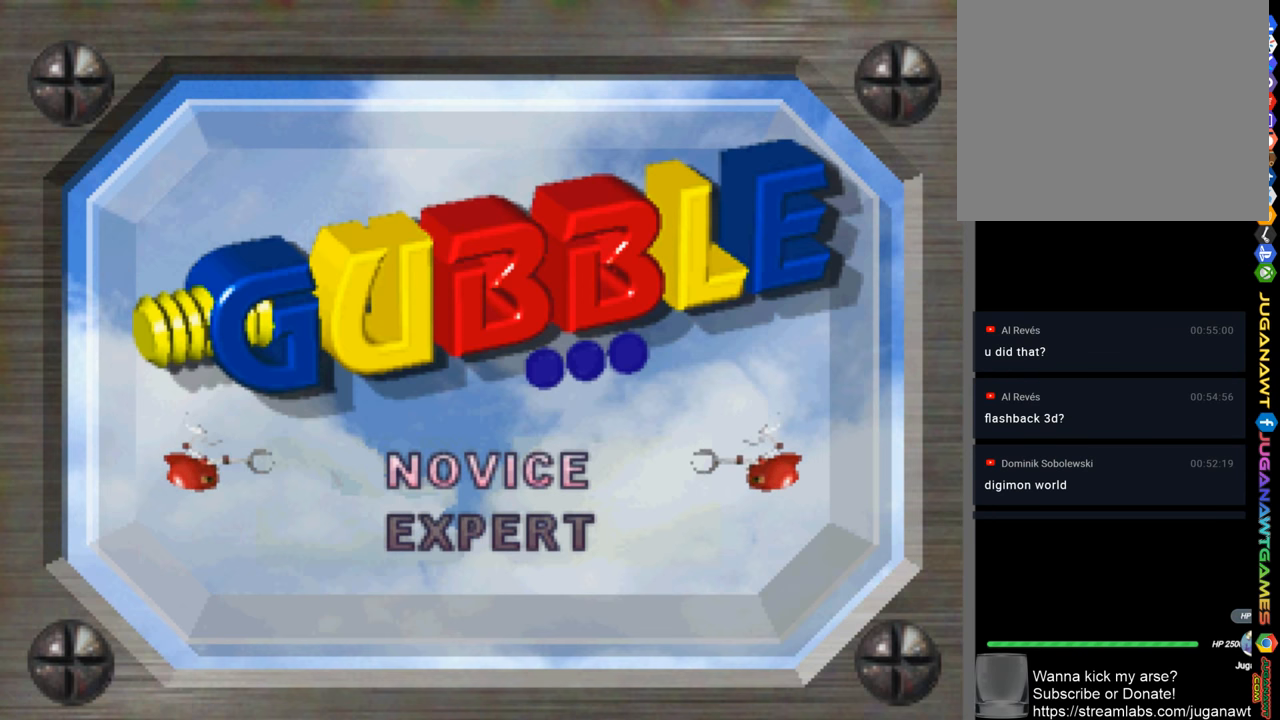
{"buttons": [], "left_stick": "center", "right_stick": "center", "events": [[266, "CROSS", "down"], [333, "CROSS", "up"]]}
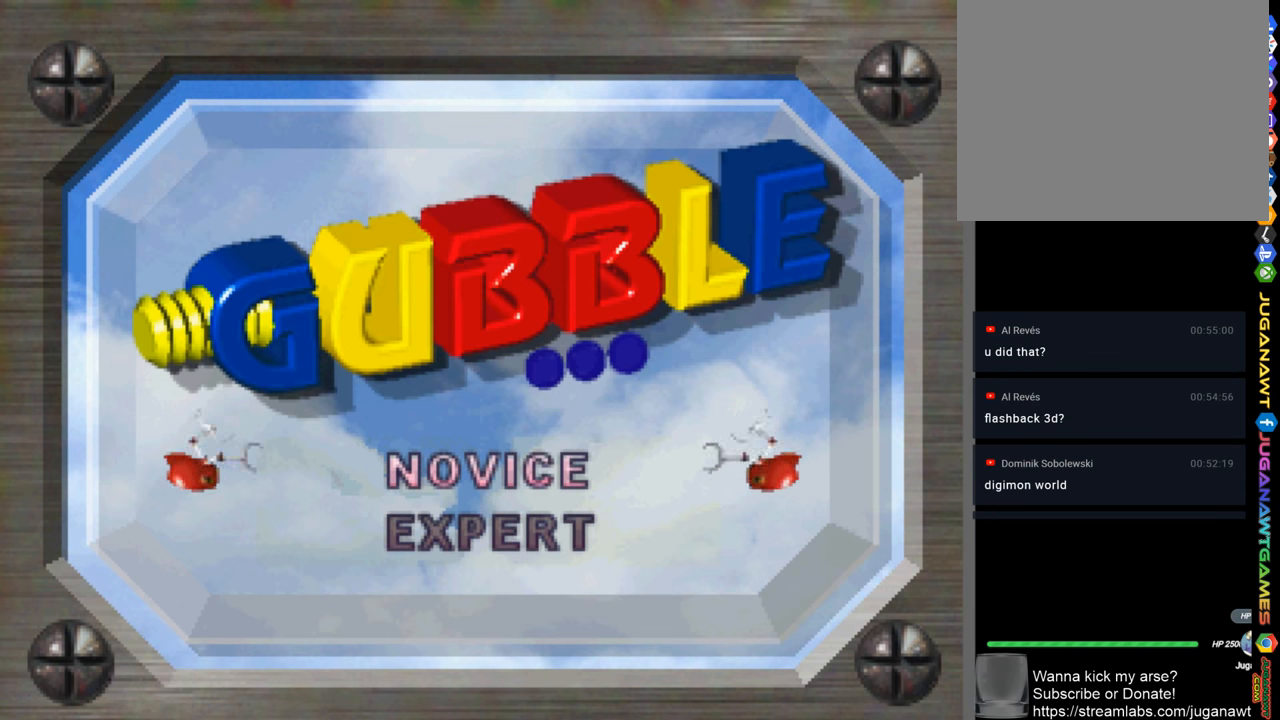
{"buttons": [], "left_stick": "center", "right_stick": "center", "events": [[400, "CROSS", "down"], [500, "CROSS", "up"]]}